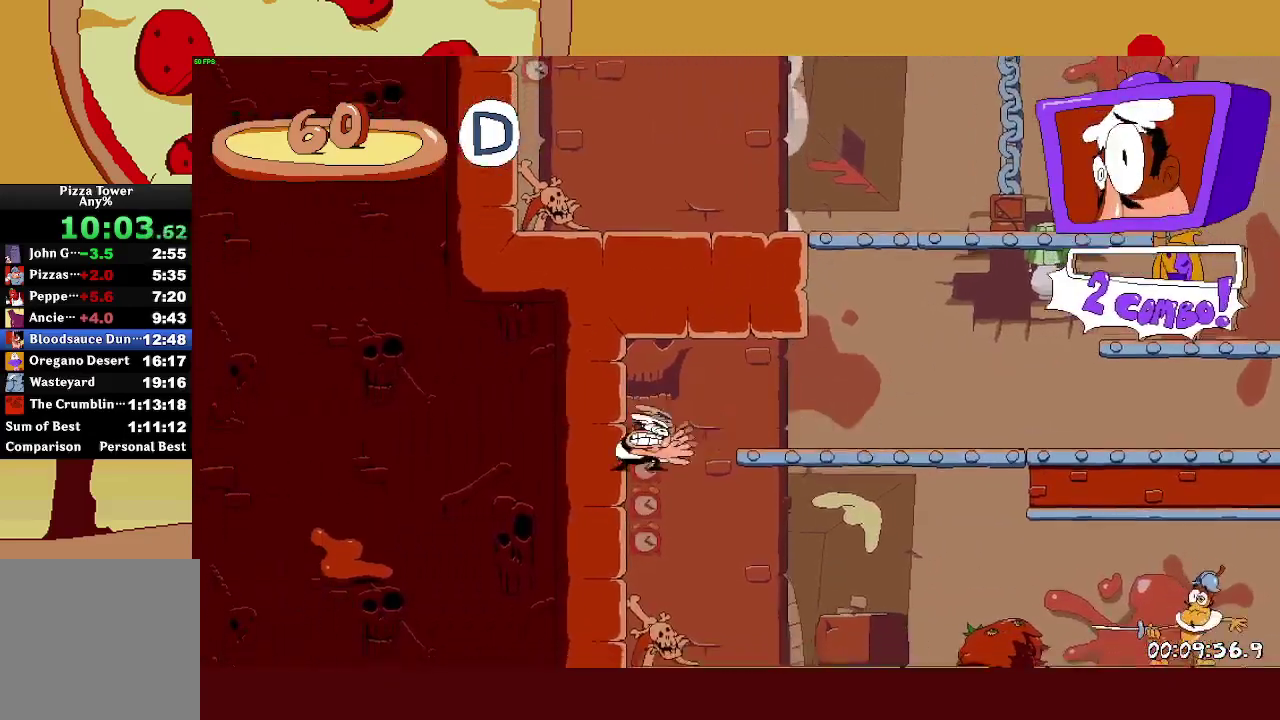
Gameplay with a controller (PlayStation layout); each line is a JSON object with the inputs held at the frame after it. "events" lists button and stick changes between this image and that frame as [ms after this image, input, new state], when the widget could be followed in between. This document gives stick clicks only as held states, not as events.
{"buttons": ["R2"], "left_stick": "right", "right_stick": "center", "events": [[33, "SQUARE", "up"], [117, "SQUARE", "down"], [233, "SQUARE", "up"]]}
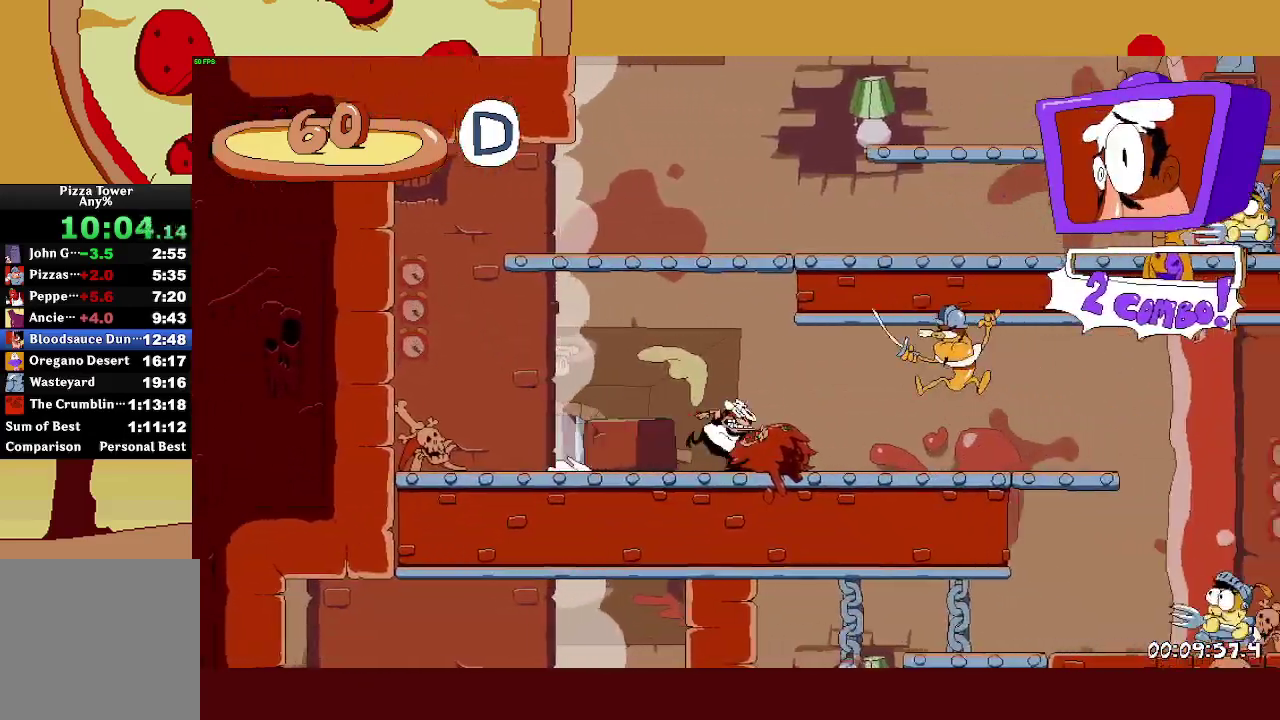
{"buttons": ["R2"], "left_stick": "right", "right_stick": "center", "events": [[33, "CROSS", "down"], [267, "CROSS", "up"]]}
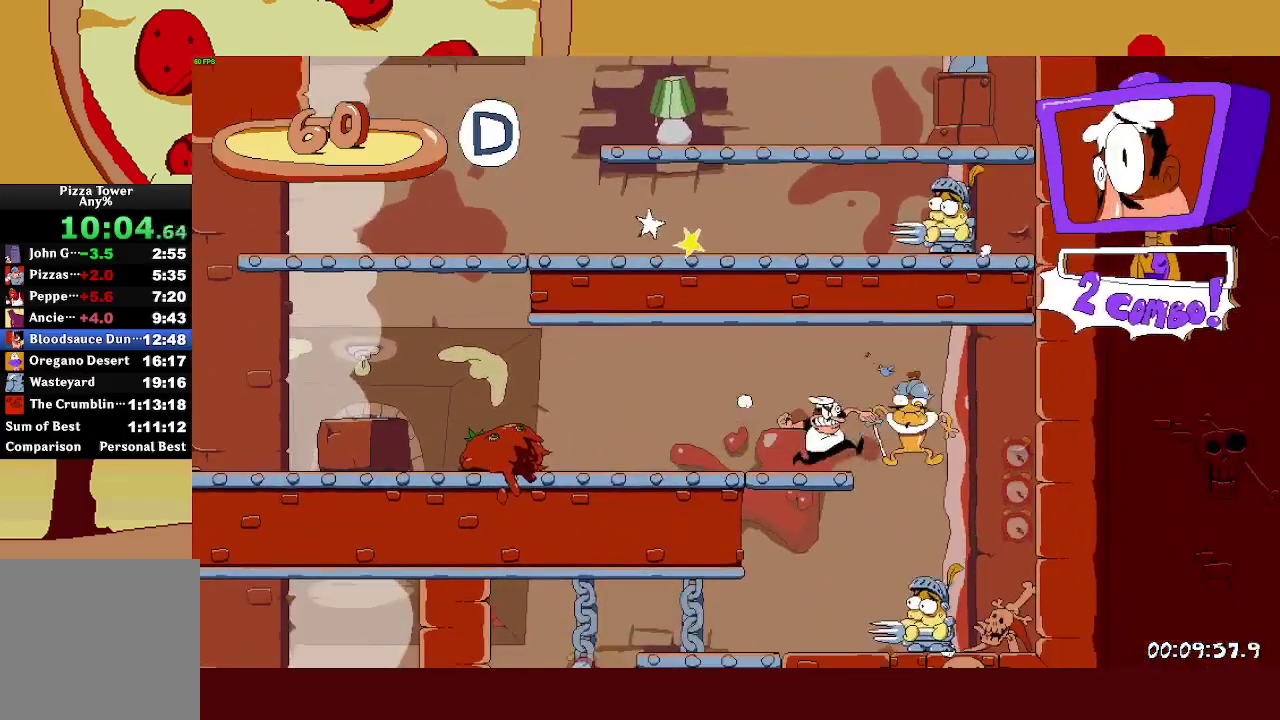
{"buttons": [], "left_stick": "up-left", "right_stick": "center", "events": [[167, "left_stick", "up-left"], [183, "L1", "down"], [233, "R2", "up"], [267, "CROSS", "down"], [350, "L1", "up"], [383, "CROSS", "up"]]}
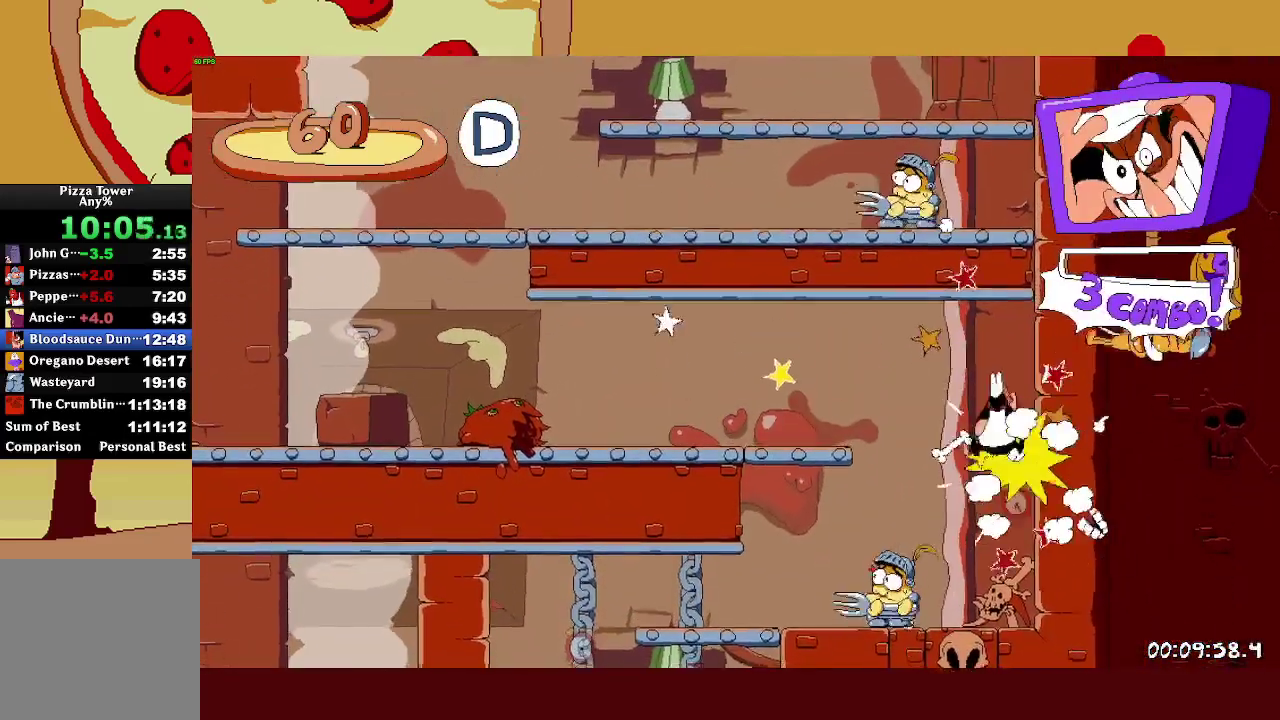
{"buttons": [], "left_stick": "left", "right_stick": "center", "events": [[400, "left_stick", "left"]]}